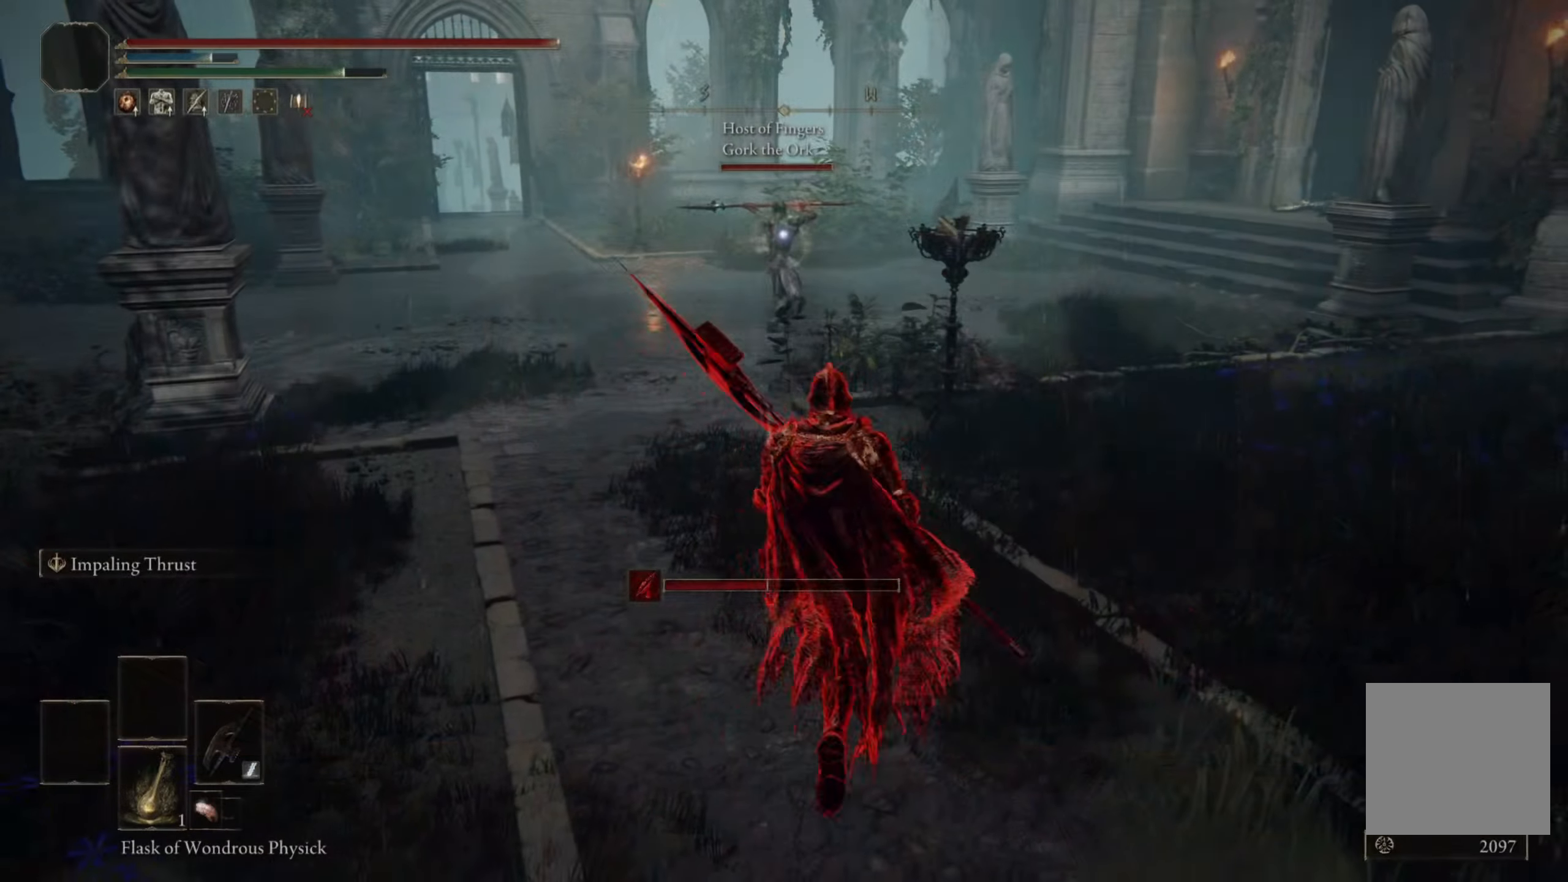
Gameplay with a controller (Xbox layout); each line is a JSON object with the inputs held at the frame after it (dt_ms = milliseconds from this image to that frame). "events" lists button and stick changes between this image and that frame as [ms after this image, input, new state], when the widget could be followed in between.
{"dt_ms": 500, "buttons": ["B"], "left_stick": "down-left", "right_stick": "center", "events": [[216, "B", "down"]]}
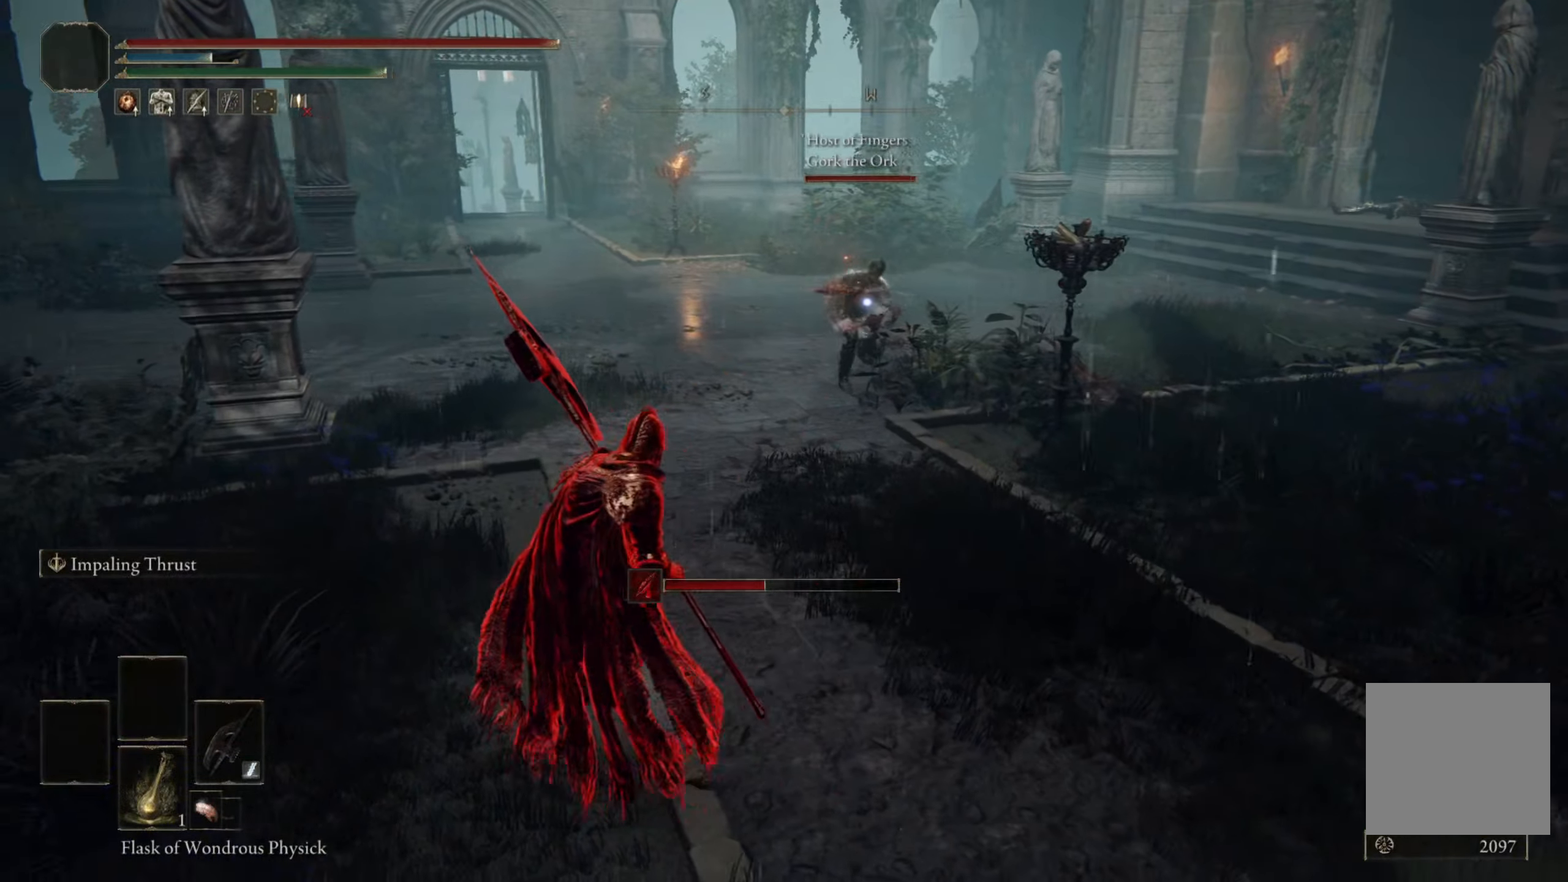
{"dt_ms": 1000, "buttons": [], "left_stick": "down-left", "right_stick": "center"}
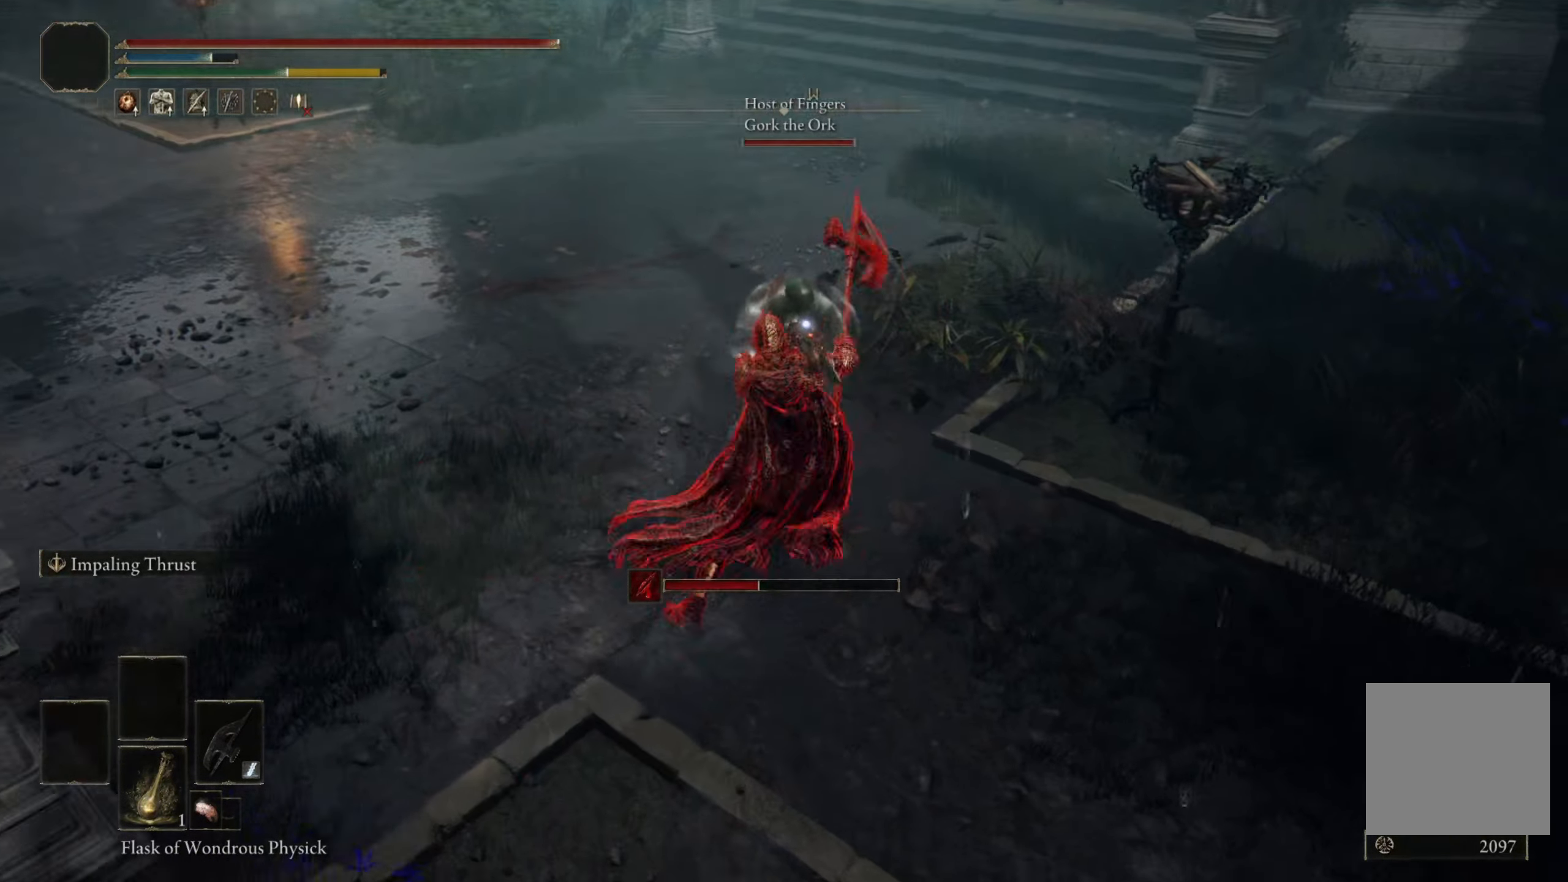
{"dt_ms": 500, "buttons": [], "left_stick": "down", "right_stick": "center", "events": [[100, "left_stick", "down"], [150, "B", "down"], [233, "B", "up"], [350, "B", "down"], [383, "B", "up"]]}
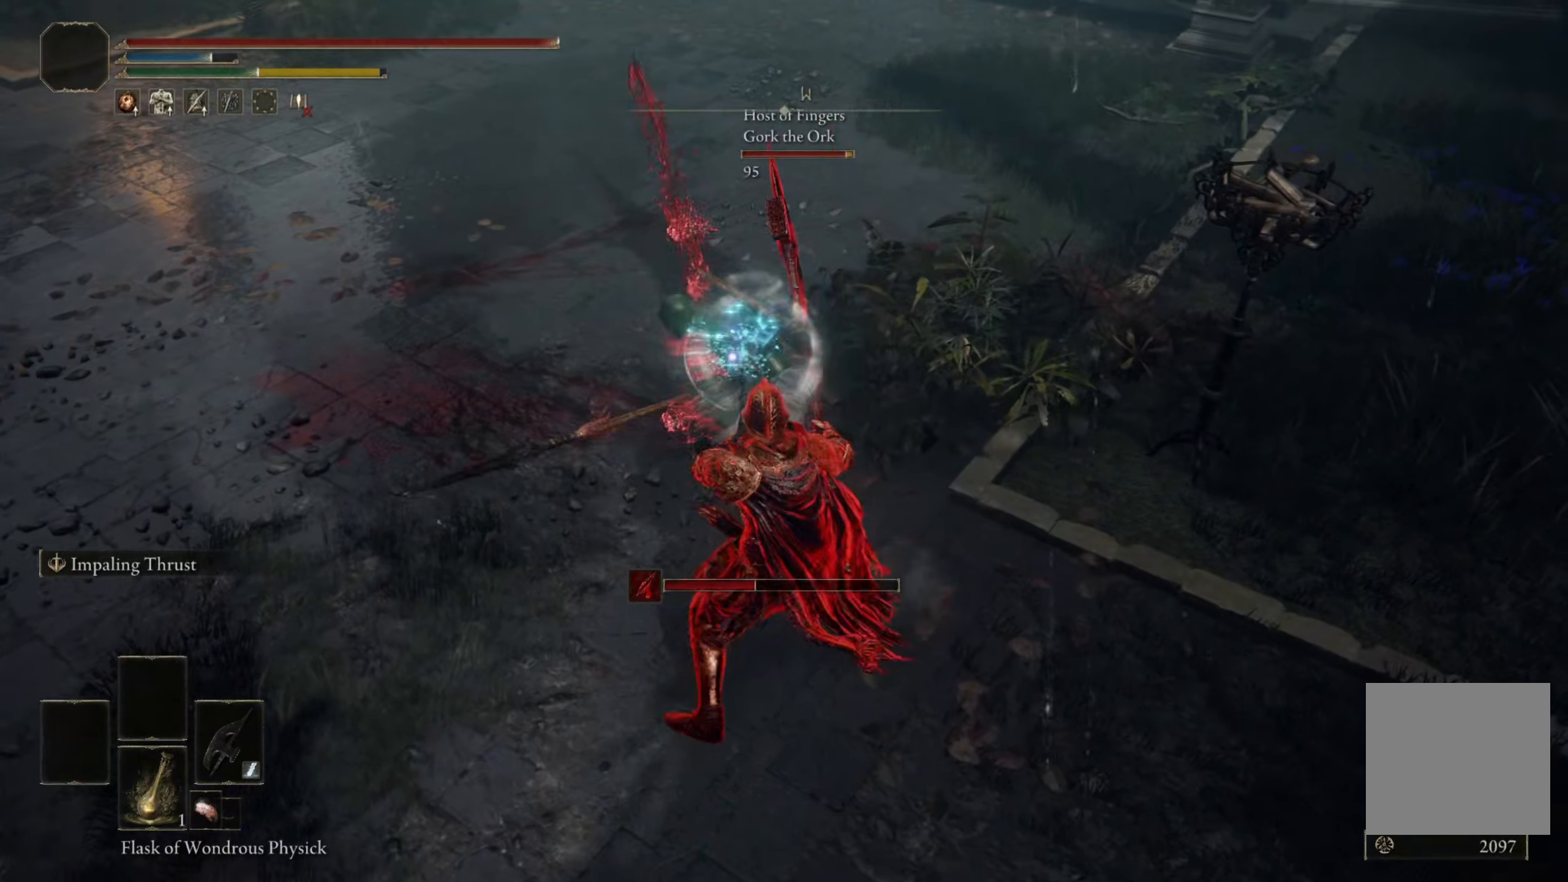
{"dt_ms": 500, "buttons": ["B"], "left_stick": "center", "right_stick": "center", "events": [[316, "left_stick", "down-left"], [450, "B", "down"], [466, "left_stick", "center"]]}
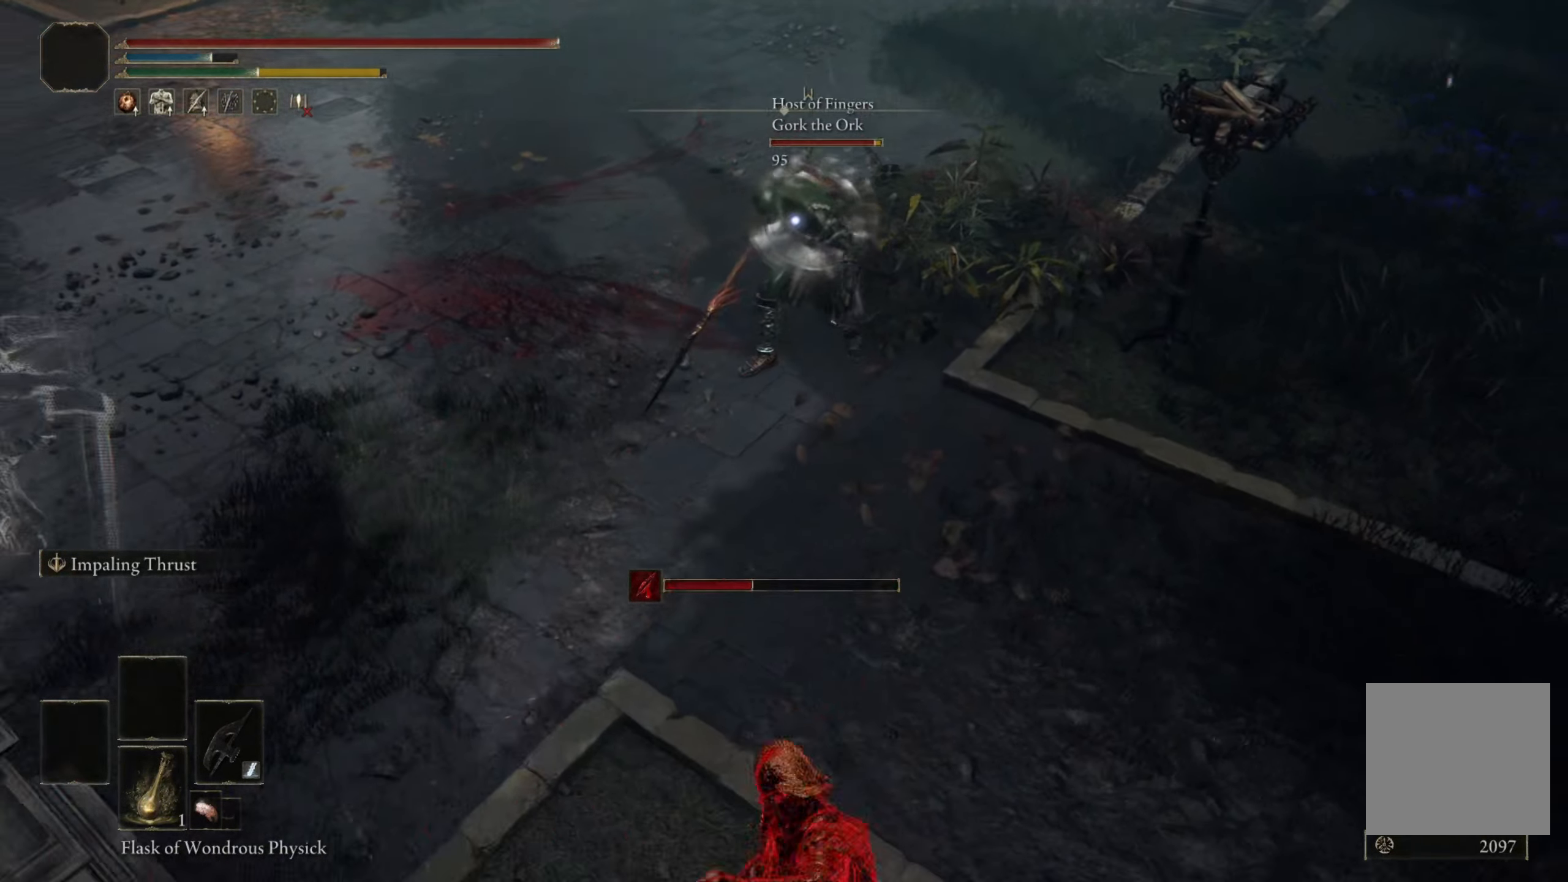
{"dt_ms": 500, "buttons": ["B"], "left_stick": "center", "right_stick": "center", "events": []}
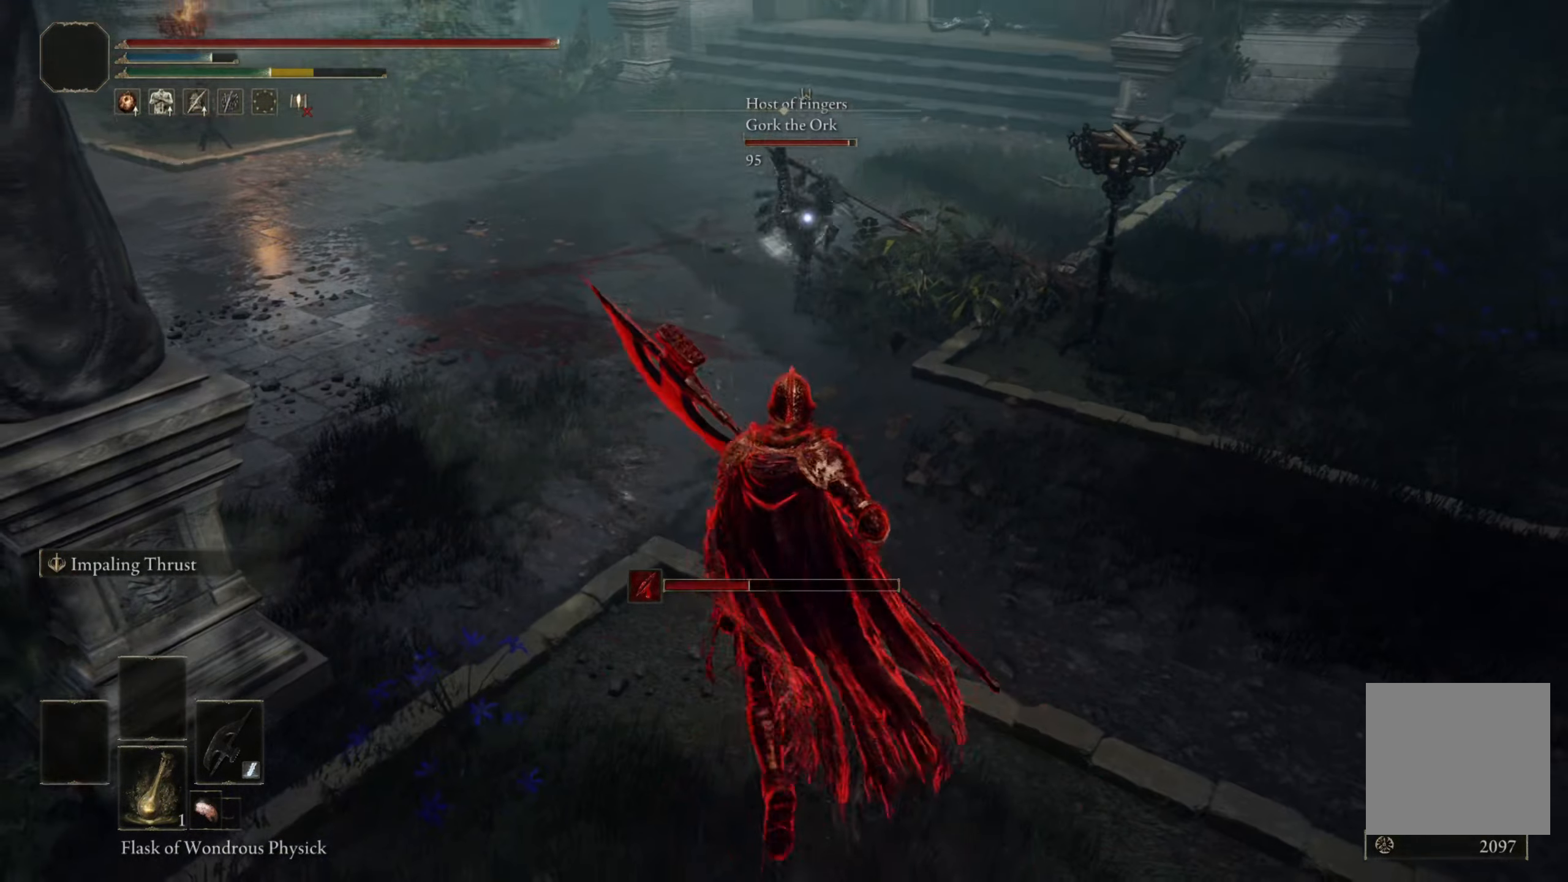
{"dt_ms": 500, "buttons": ["A", "B", "R1"], "left_stick": "center", "right_stick": "center", "events": [[367, "A", "down"], [450, "R1", "down"]]}
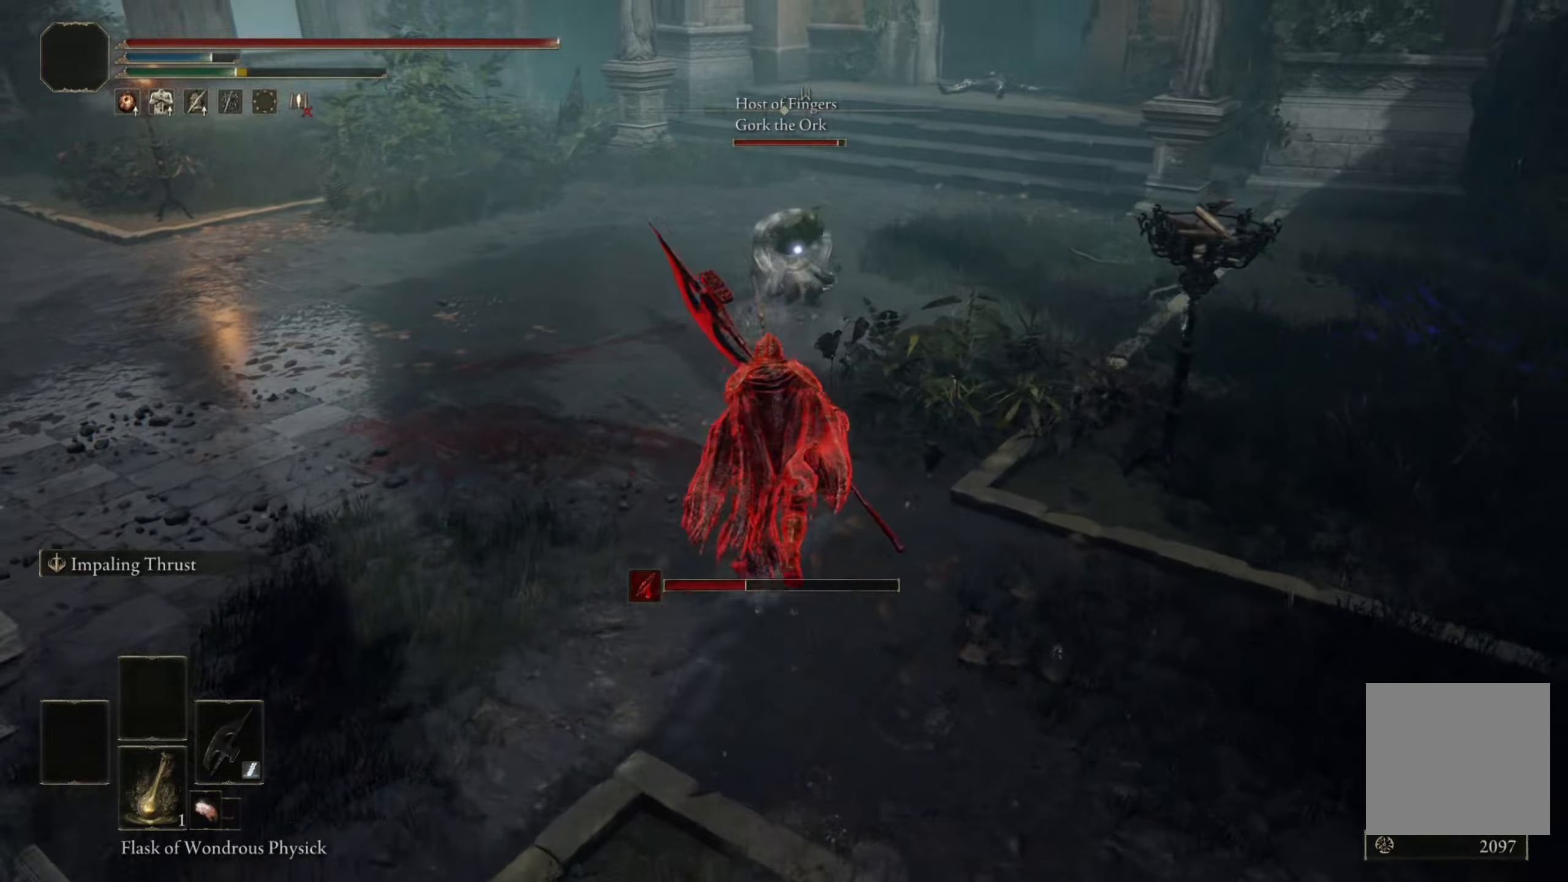
{"dt_ms": 500, "buttons": ["B"], "left_stick": "center", "right_stick": "center", "events": [[133, "R1", "up"], [150, "A", "up"]]}
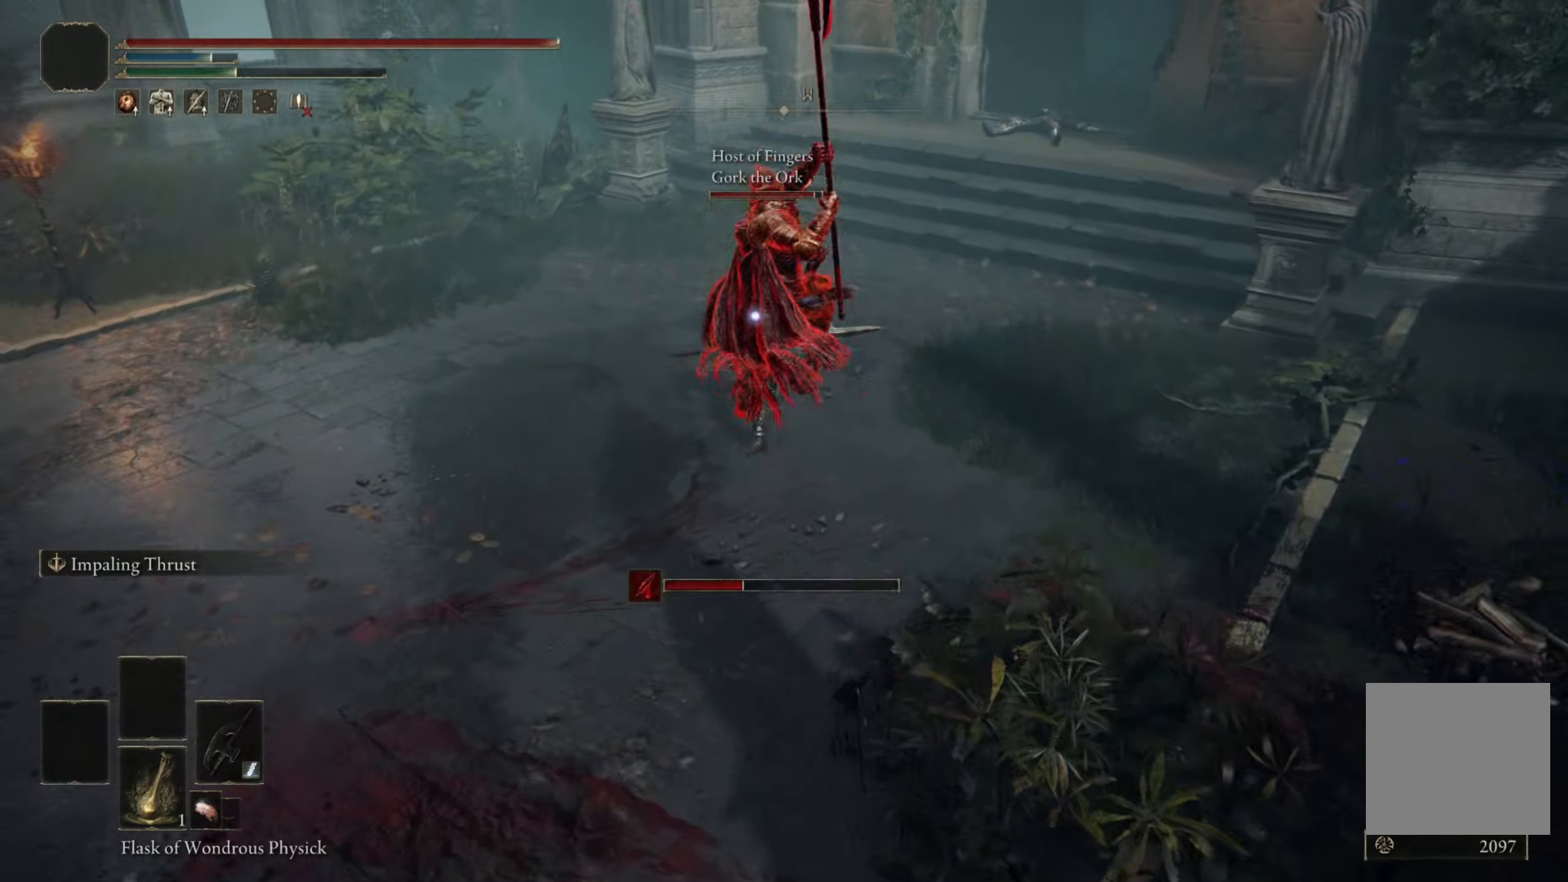
{"dt_ms": 500, "buttons": ["B"], "left_stick": "down-left", "right_stick": "center", "events": [[133, "left_stick", "down-left"]]}